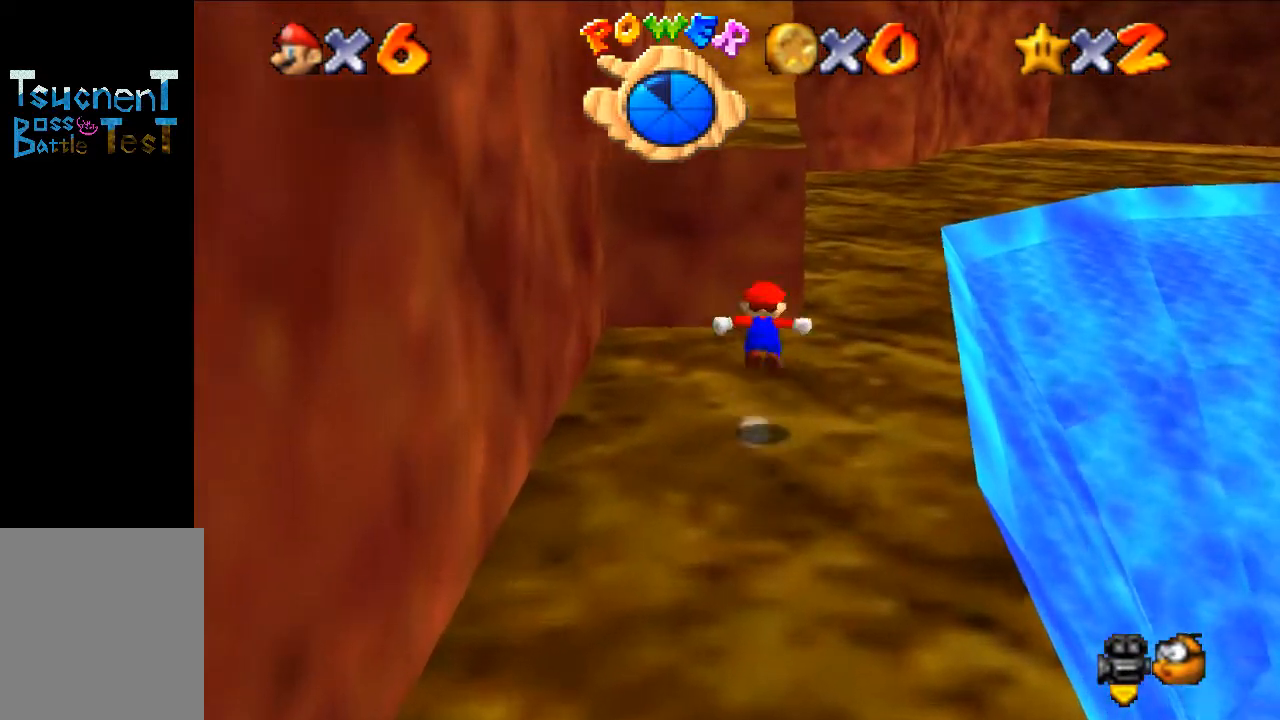
Gameplay with a controller (Nintendo layout); each line is a JSON object with the inputs held at the frame after it. "events" lists button and stick changes between this image and that frame as [ms after this image, input, new state], when the widget could be followed in between. Not read: L3 R3.
{"buttons": [], "left_stick": "up", "events": [[233, "B", "down"], [333, "A", "up"], [333, "B", "up"]]}
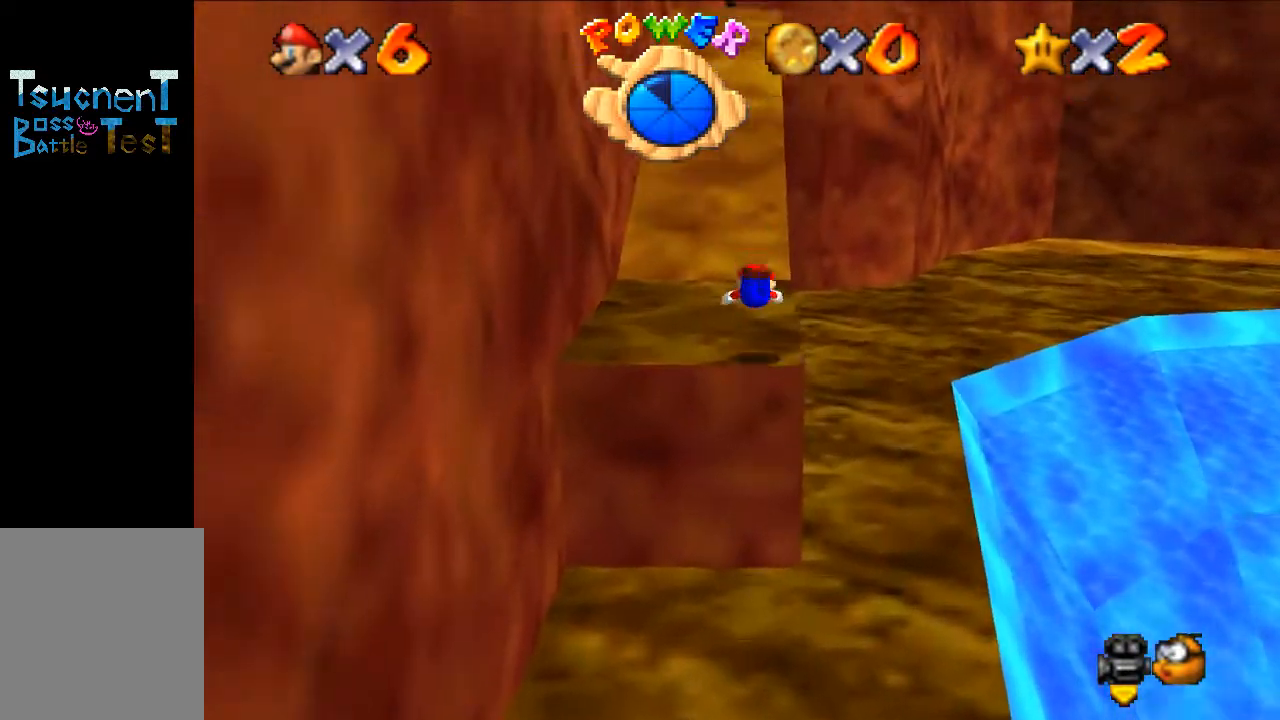
{"buttons": [], "left_stick": "up", "events": [[233, "A", "down"], [300, "A", "up"]]}
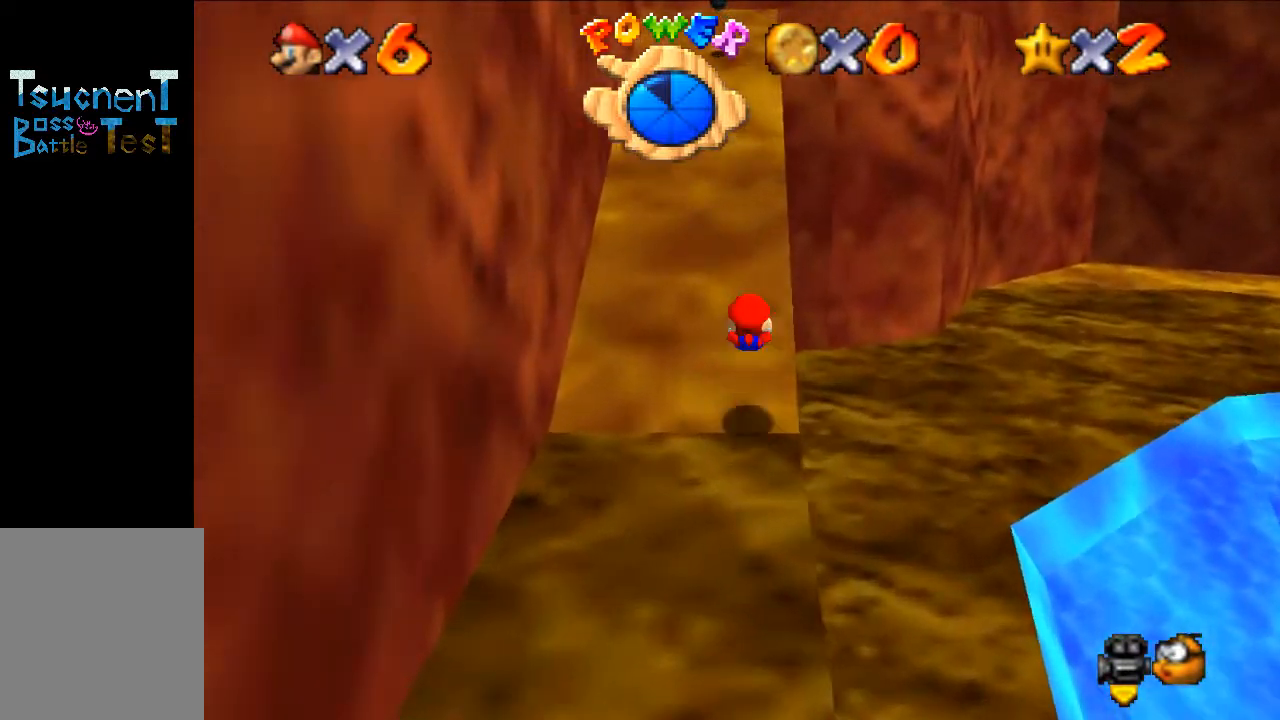
{"buttons": ["B"], "left_stick": "up", "events": [[233, "A", "down"], [300, "A", "up"], [433, "B", "down"]]}
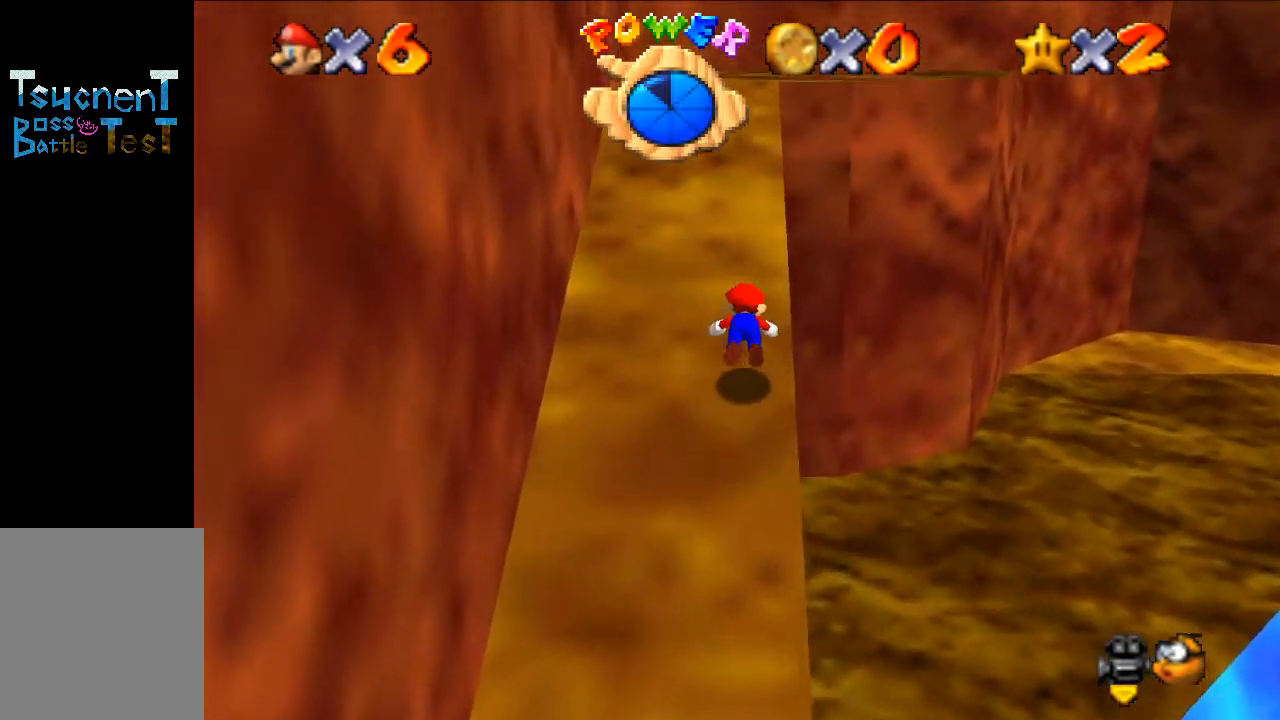
{"buttons": [], "left_stick": "up", "events": [[33, "B", "up"], [100, "A", "down"], [167, "A", "up"]]}
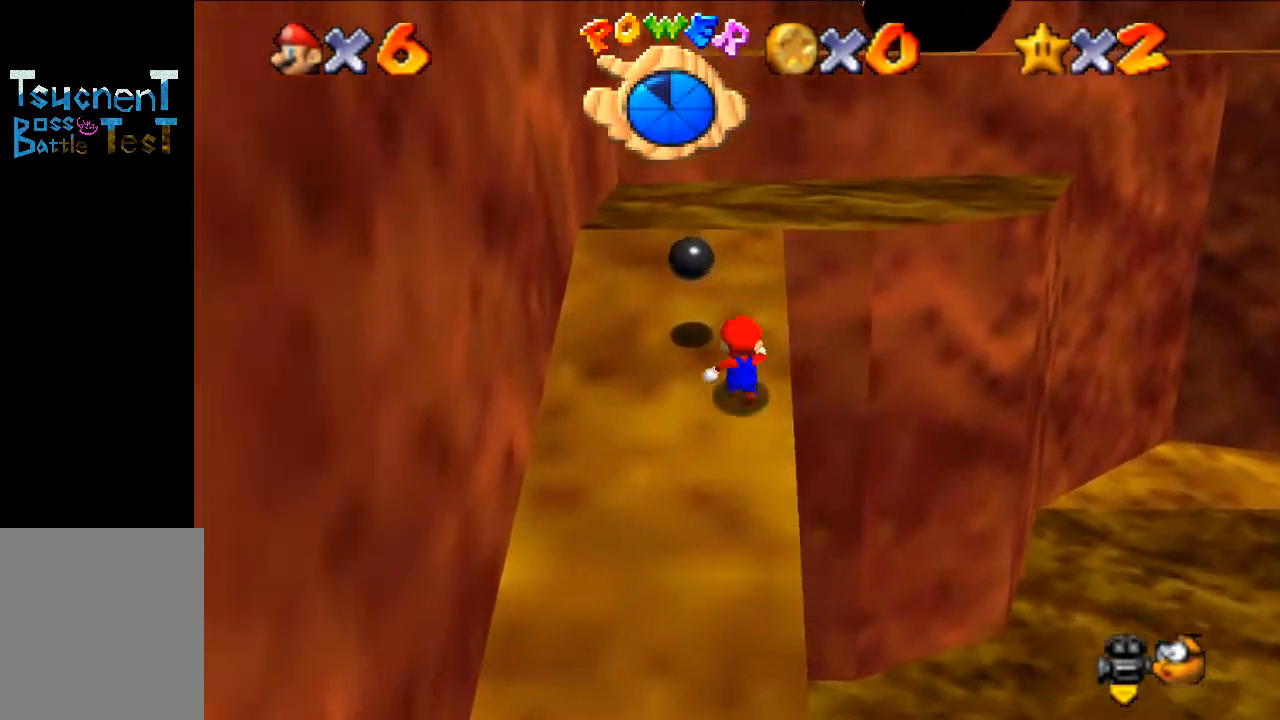
{"buttons": ["A"], "left_stick": "up-right", "events": [[300, "left_stick", "up-right"], [467, "A", "down"]]}
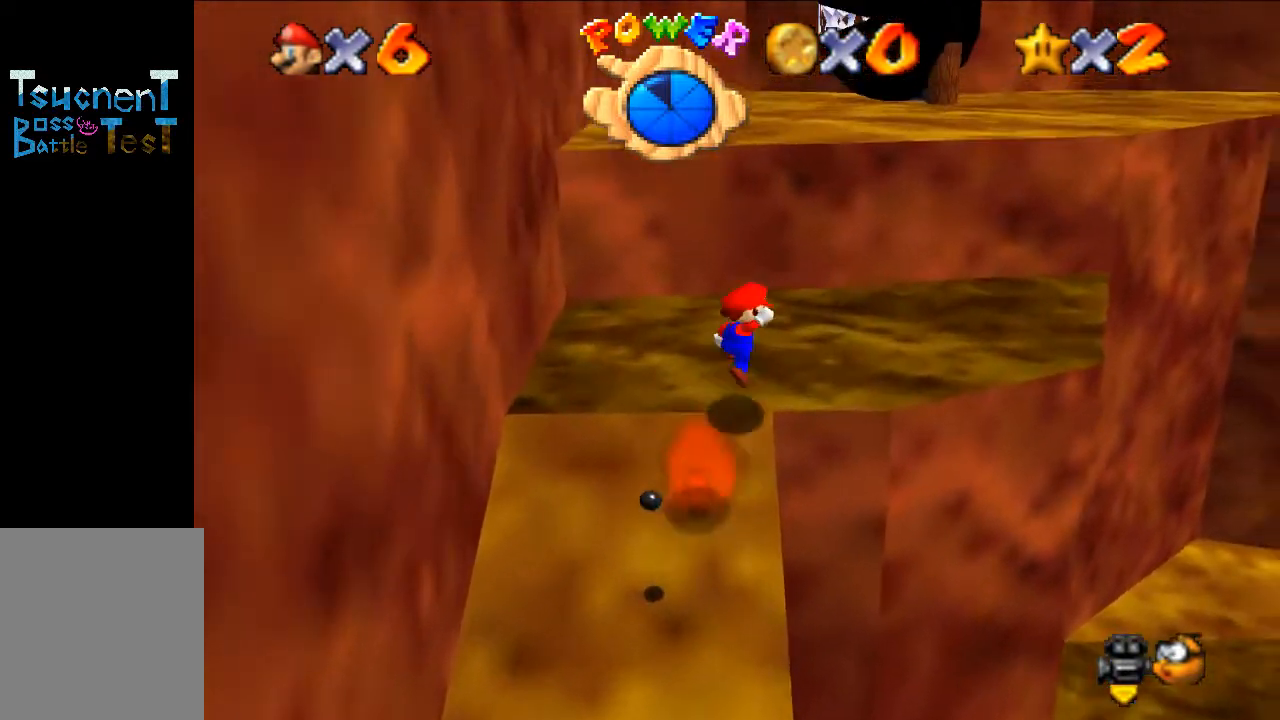
{"buttons": ["A"], "left_stick": "up-right", "events": [[33, "A", "up"], [500, "A", "down"]]}
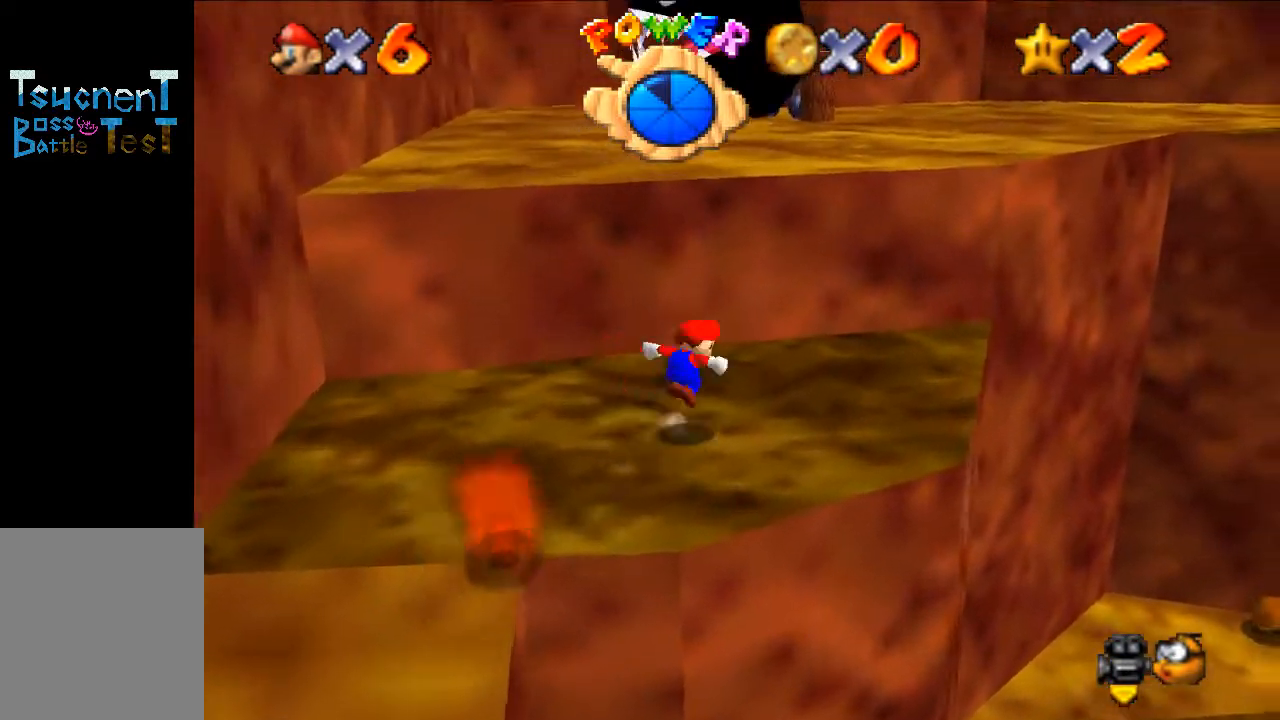
{"buttons": [], "left_stick": "up-right", "events": [[233, "B", "down"], [400, "A", "up"], [400, "B", "up"]]}
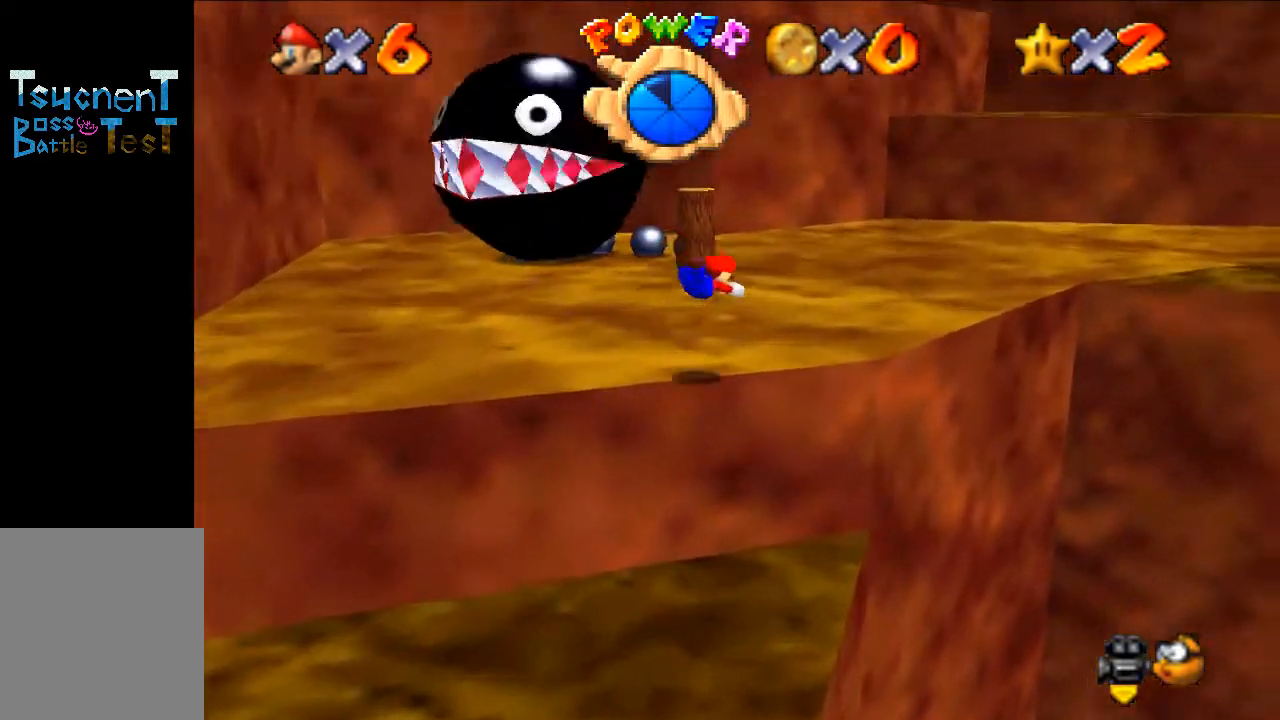
{"buttons": [], "left_stick": "up-right", "events": [[300, "A", "down"], [467, "A", "up"]]}
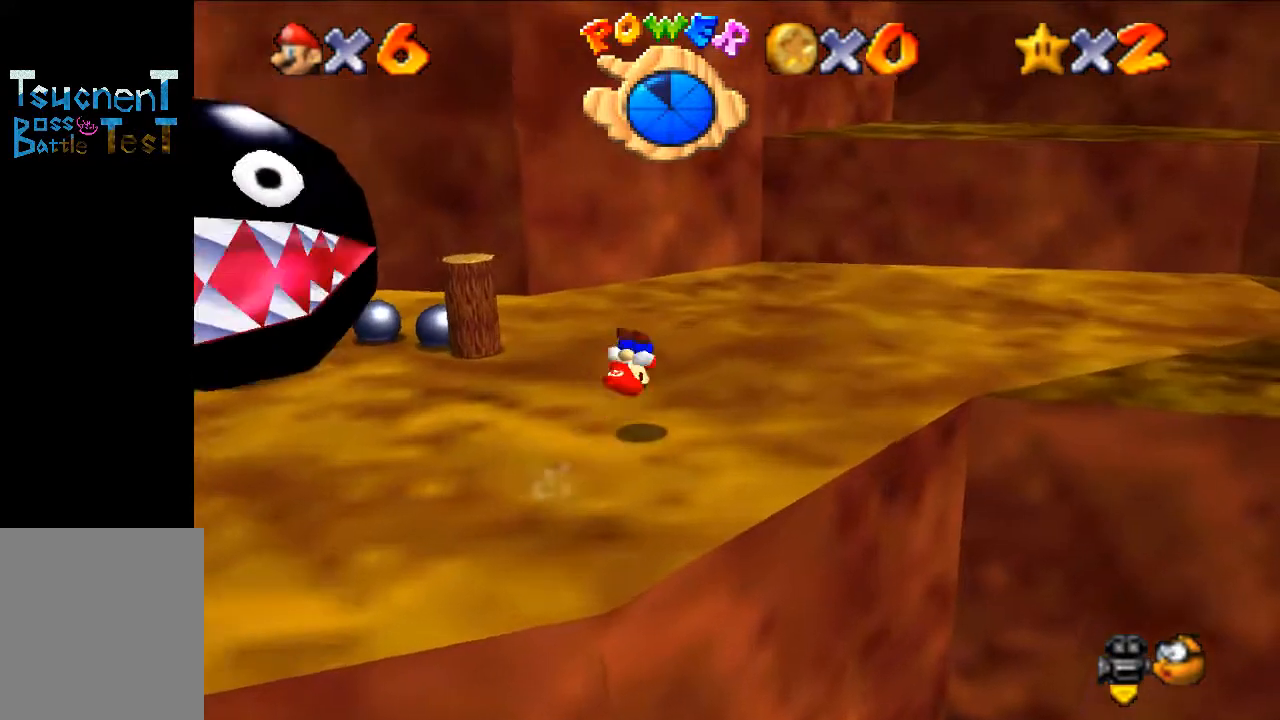
{"buttons": [], "left_stick": "up-right", "events": []}
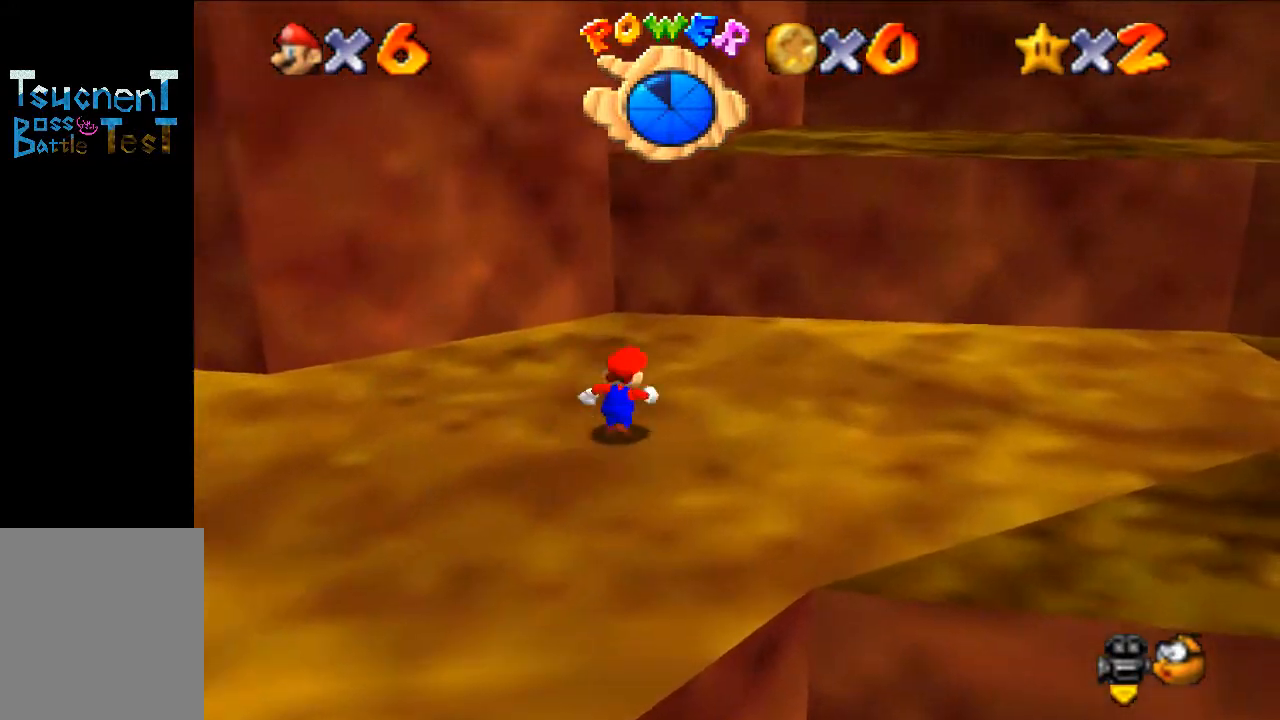
{"buttons": [], "left_stick": "down-left", "events": [[167, "A", "down"], [333, "left_stick", "up-left"], [433, "left_stick", "down-left"], [467, "A", "up"]]}
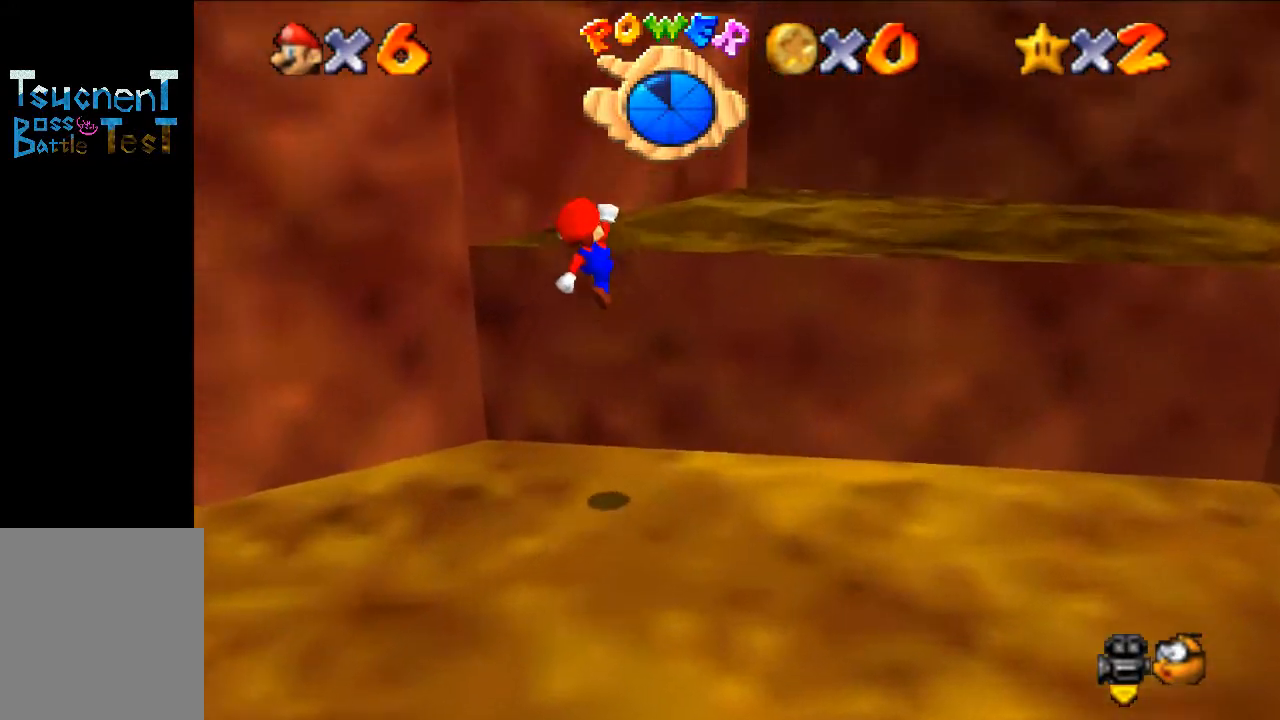
{"buttons": [], "left_stick": "up-right", "events": [[33, "B", "down"], [133, "B", "up"], [133, "left_stick", "up-right"], [300, "C_RIGHT", "down"], [467, "C_RIGHT", "up"]]}
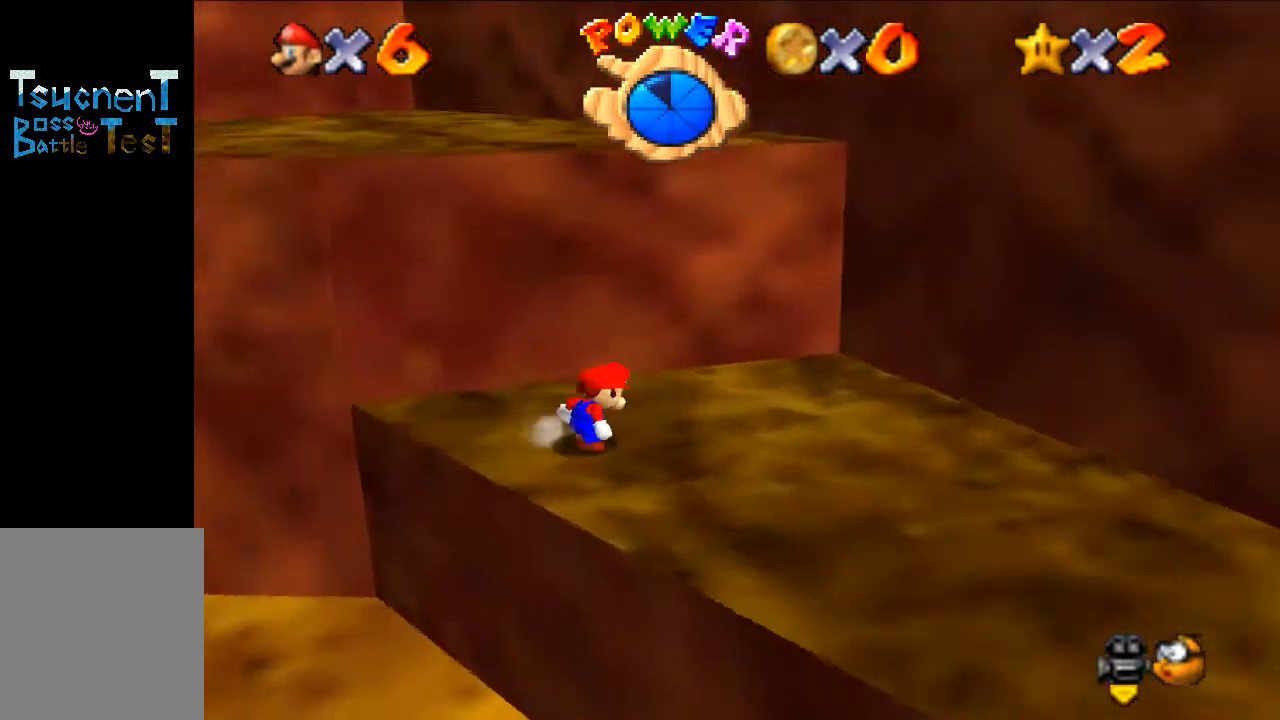
{"buttons": [], "left_stick": "up-left", "events": [[33, "left_stick", "right"], [167, "left_stick", "up-left"], [267, "A", "down"], [500, "A", "up"]]}
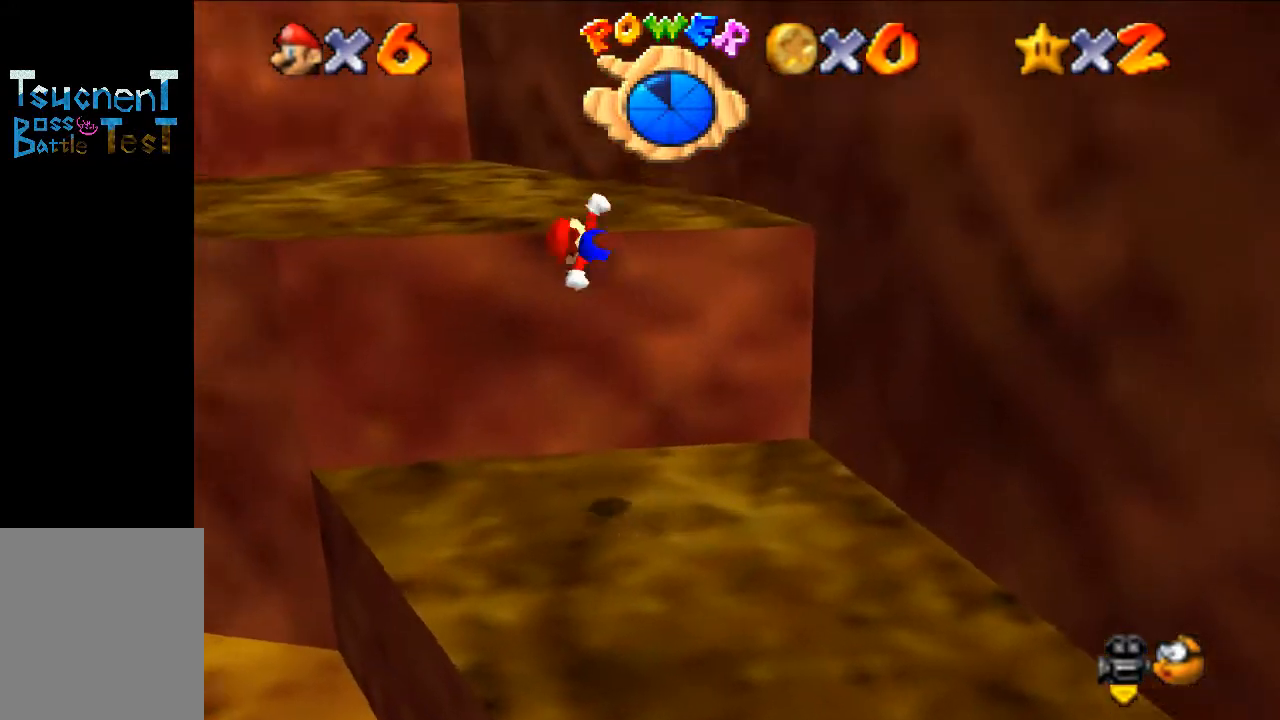
{"buttons": [], "left_stick": "up-left", "events": []}
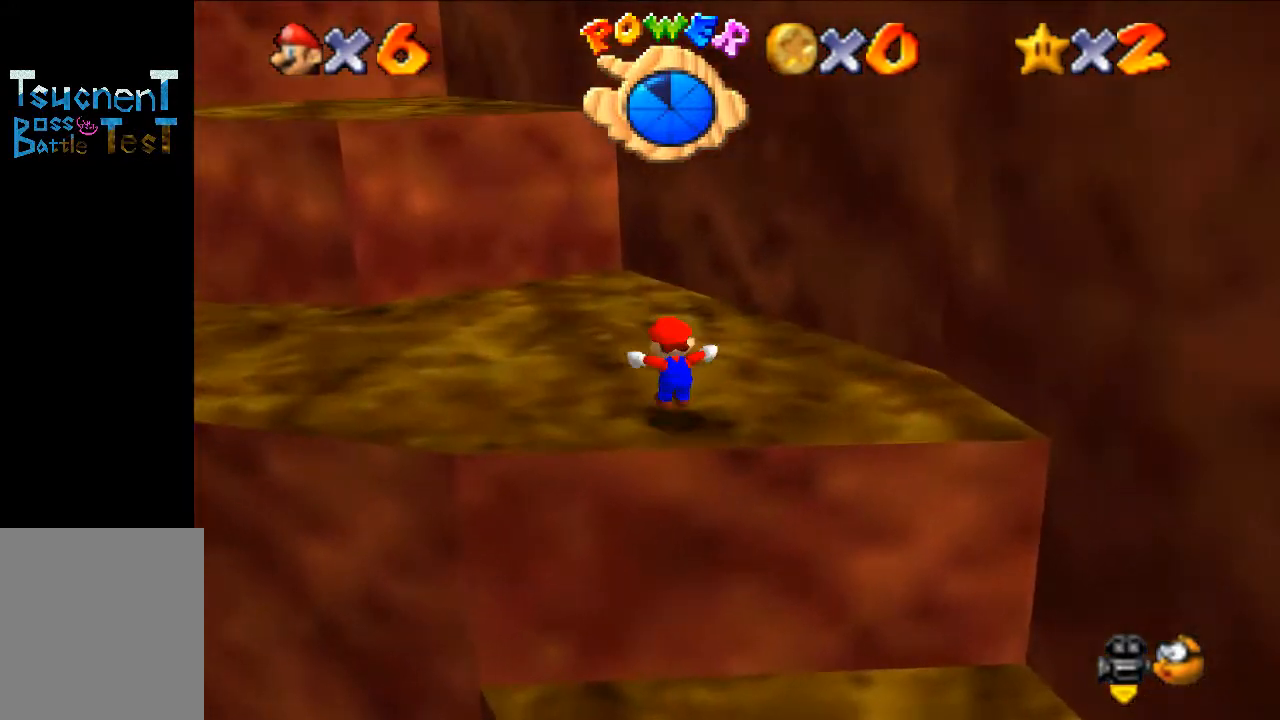
{"buttons": [], "left_stick": "up-left", "events": [[300, "A", "down"], [300, "B", "down"], [367, "A", "up"], [367, "B", "up"]]}
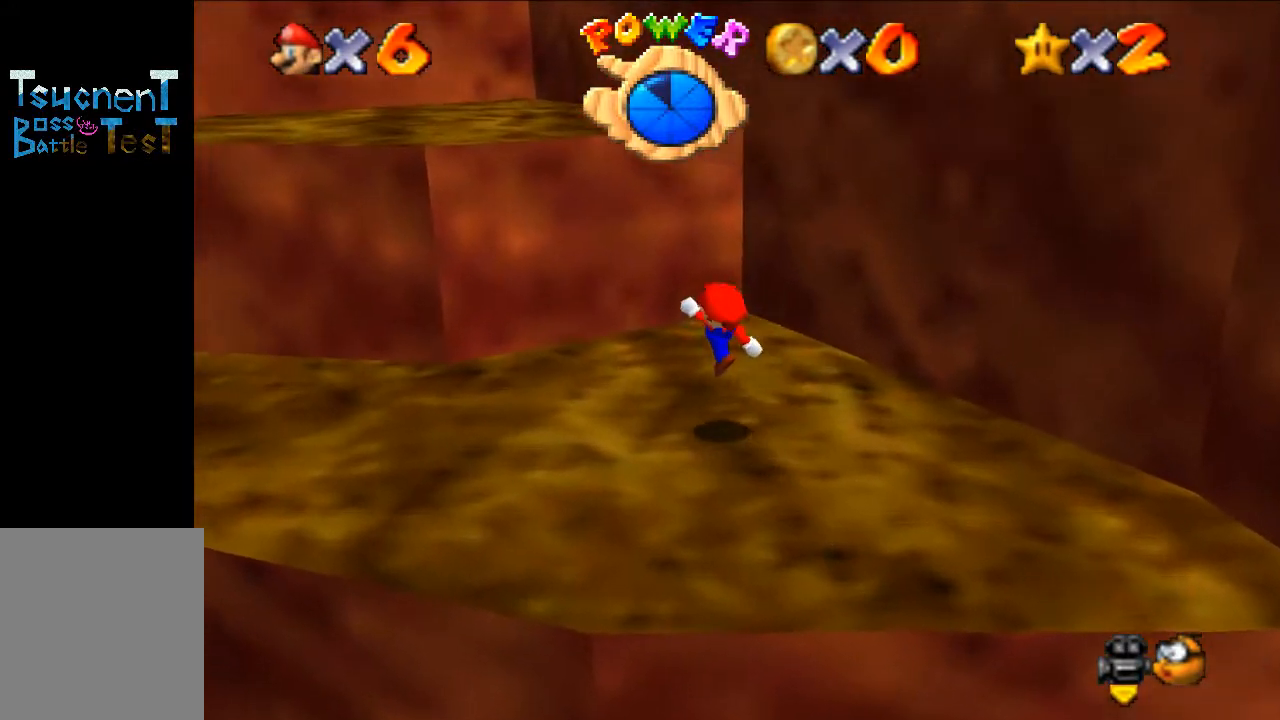
{"buttons": ["A"], "left_stick": "up-left", "events": [[233, "A", "down"]]}
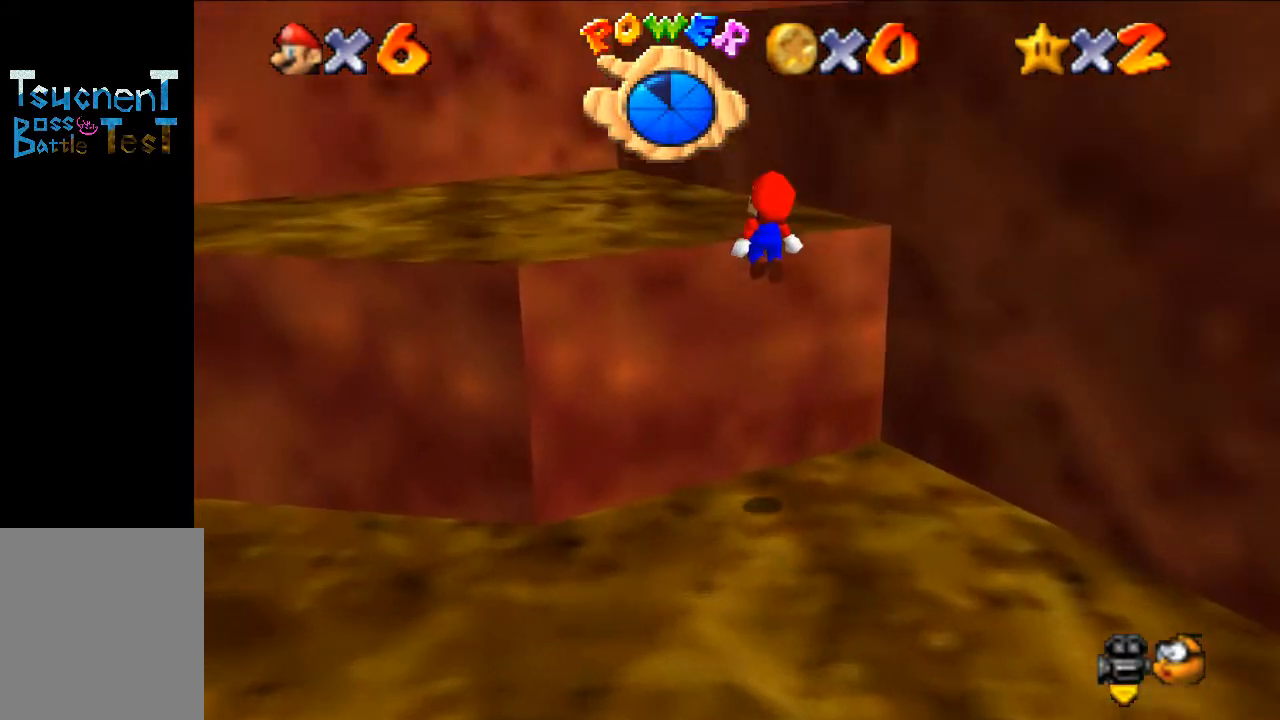
{"buttons": [], "left_stick": "up-left", "events": [[200, "A", "up"]]}
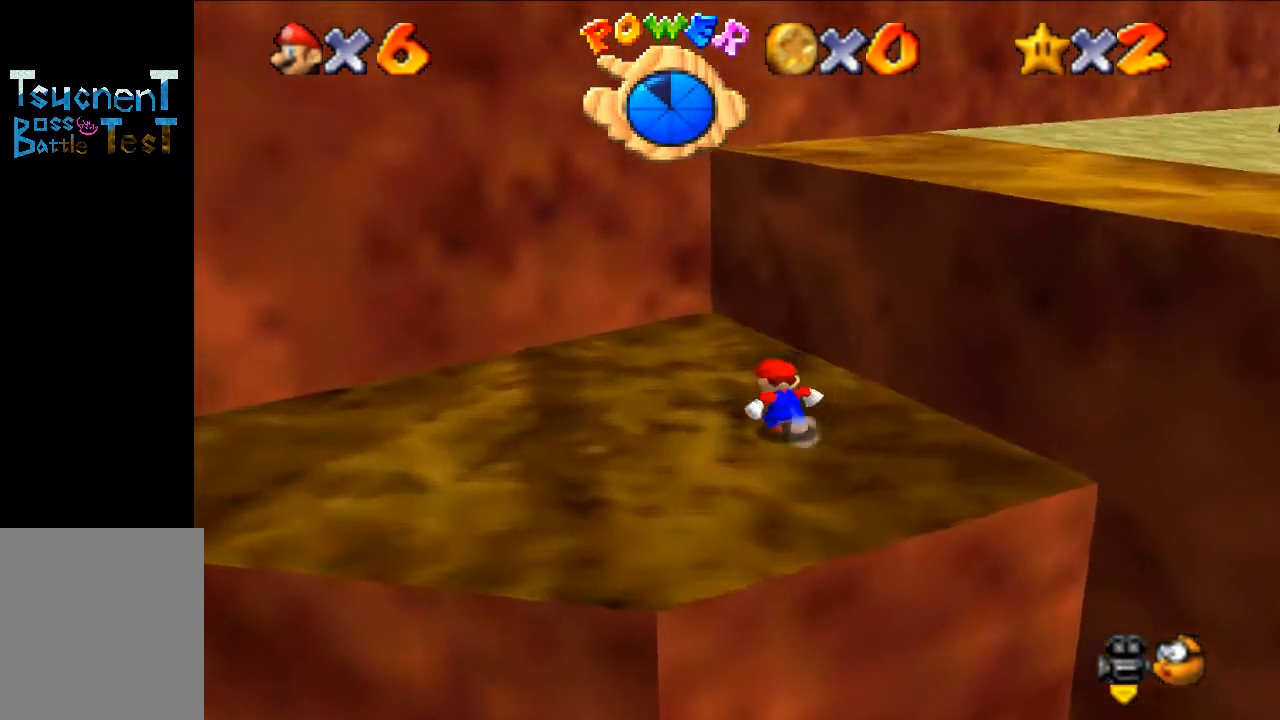
{"buttons": [], "left_stick": "up-left", "events": [[133, "Z", "down"], [200, "A", "down"], [233, "Z", "up"], [300, "A", "up"]]}
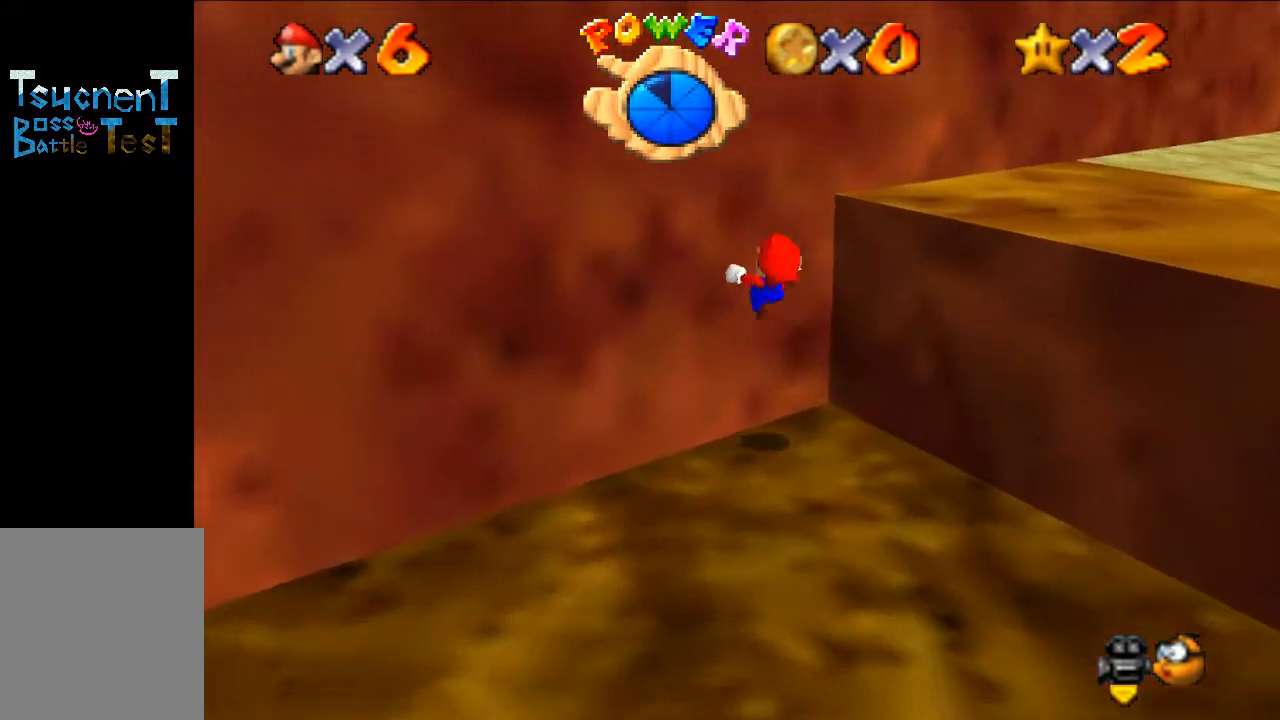
{"buttons": ["C_LEFT"], "left_stick": "right", "events": [[100, "A", "down"], [100, "left_stick", "right"], [367, "A", "up"], [500, "C_LEFT", "down"]]}
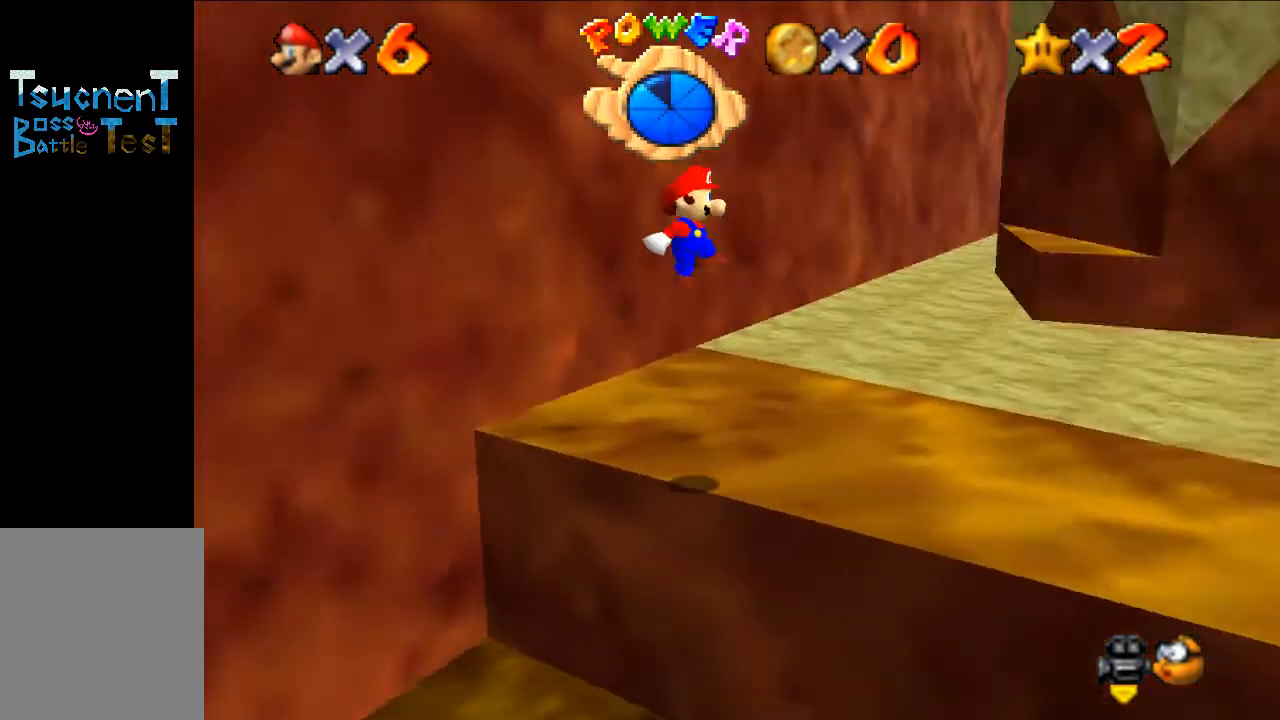
{"buttons": [], "left_stick": "up-right", "events": [[33, "left_stick", "center"], [100, "C_LEFT", "up"], [133, "left_stick", "right"], [167, "C_LEFT", "down"], [300, "C_LEFT", "up"], [300, "left_stick", "up-right"], [333, "C_LEFT", "down"], [467, "C_LEFT", "up"]]}
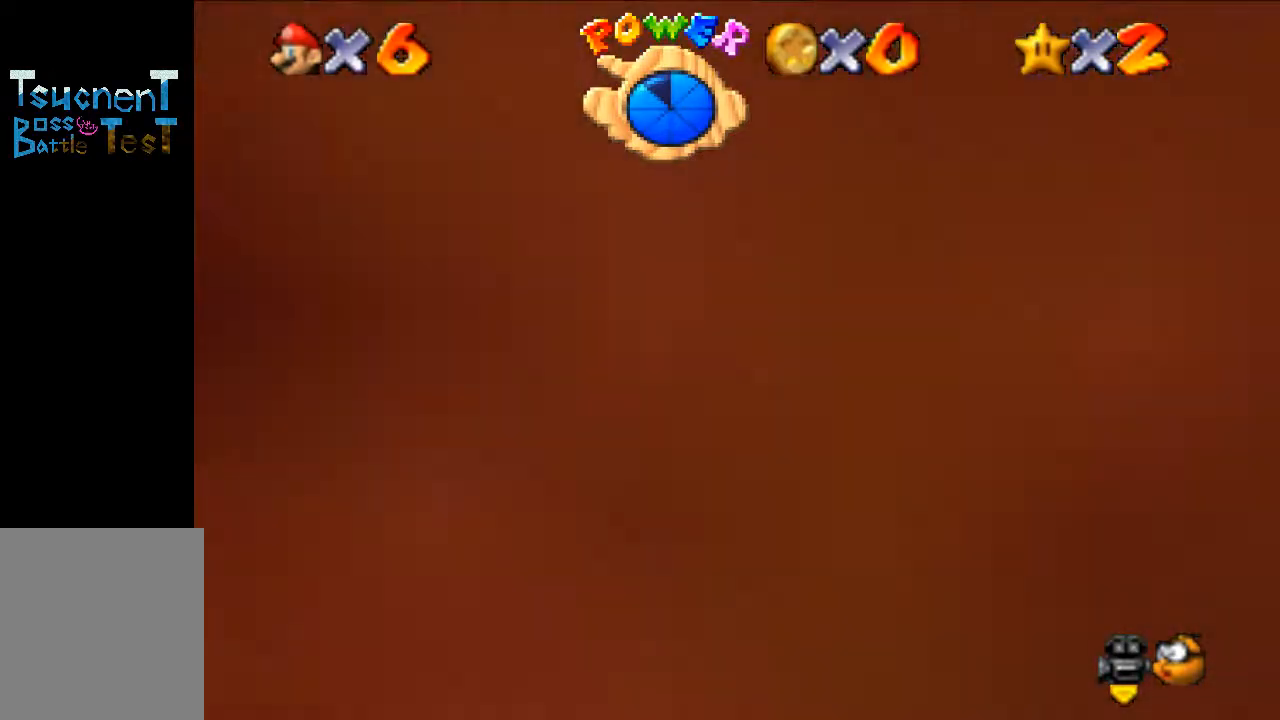
{"buttons": [], "left_stick": "up", "events": [[300, "left_stick", "up"]]}
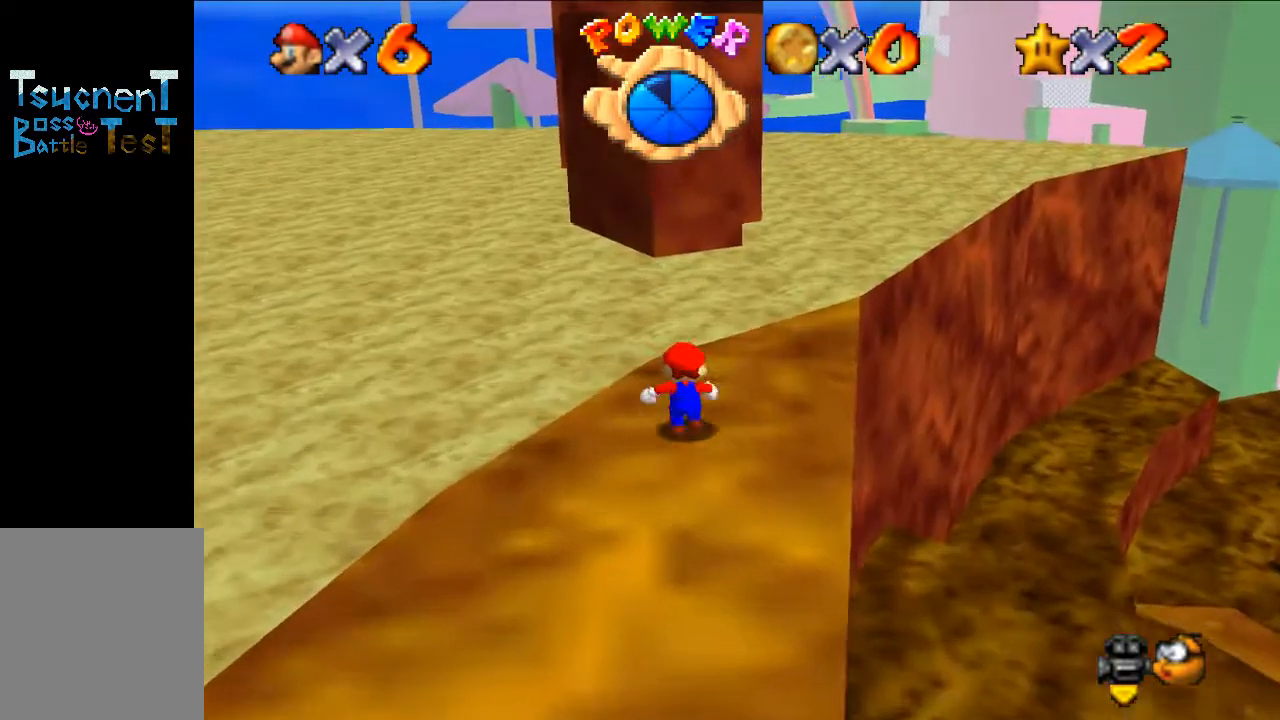
{"buttons": [], "left_stick": "up", "events": [[167, "Z", "down"], [233, "A", "down"], [267, "Z", "up"], [333, "A", "up"]]}
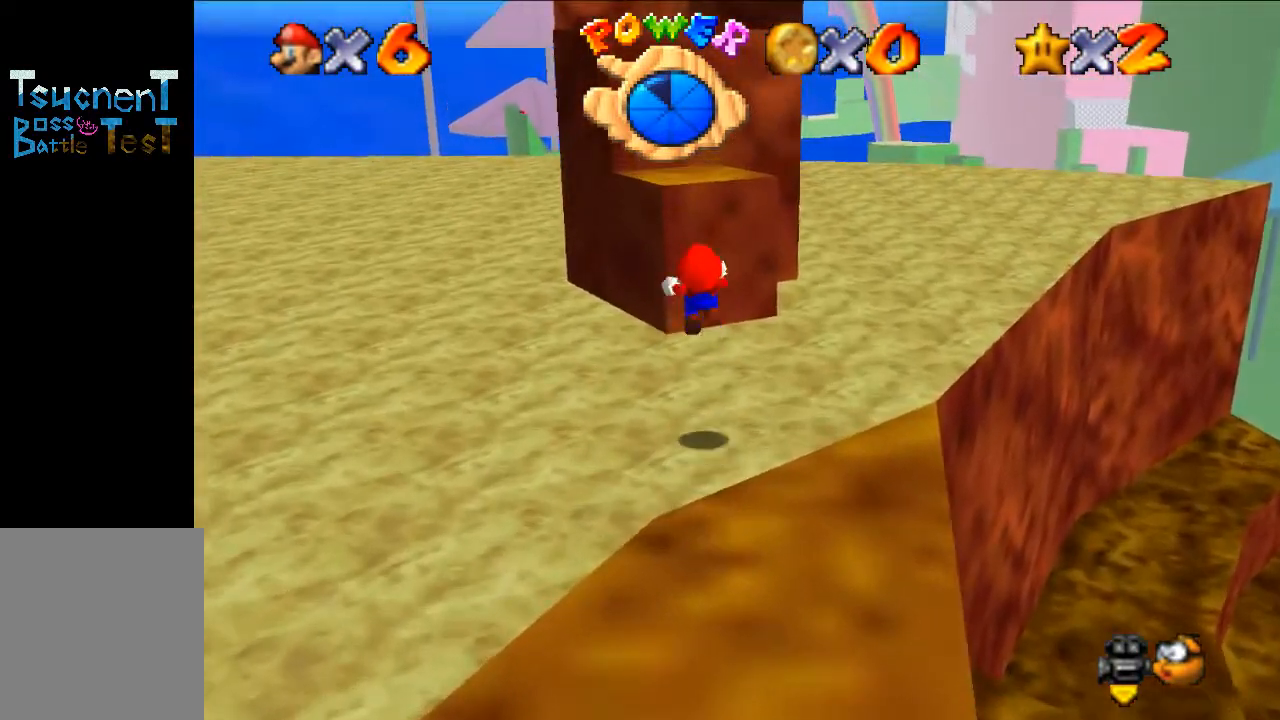
{"buttons": ["A"], "left_stick": "up", "events": [[467, "A", "down"]]}
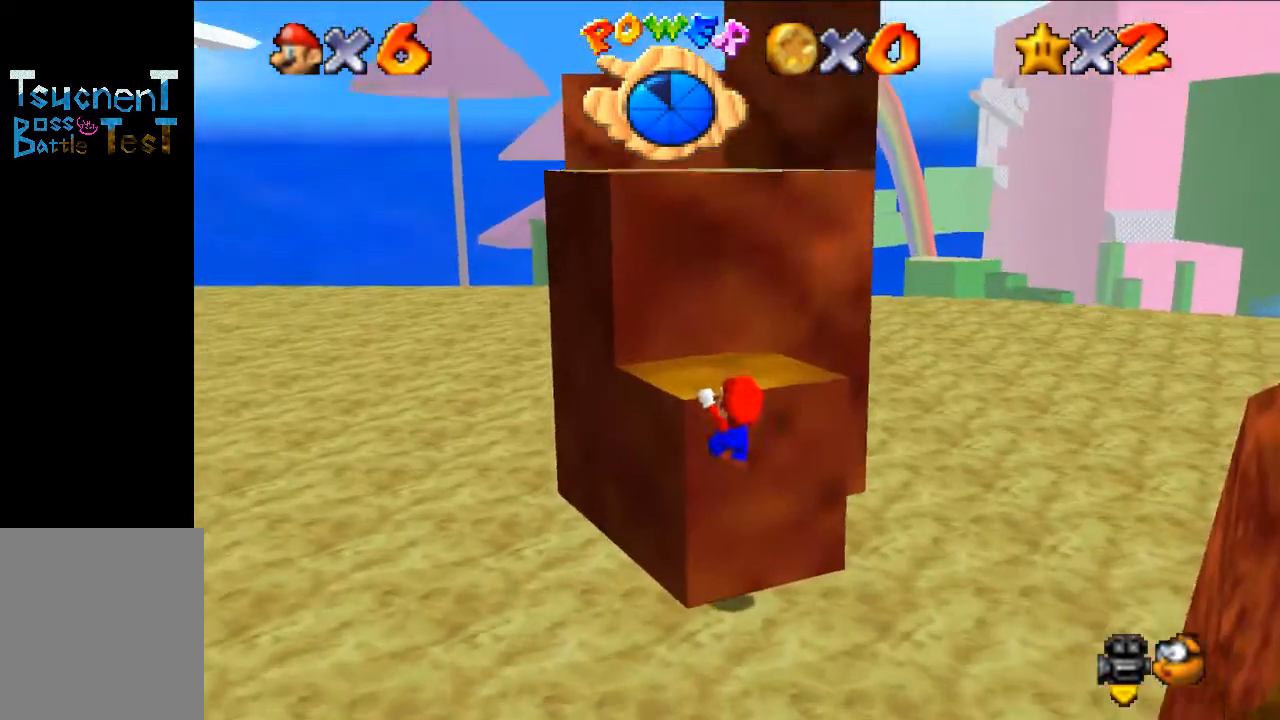
{"buttons": [], "left_stick": "center", "events": [[67, "A", "up"], [133, "left_stick", "center"]]}
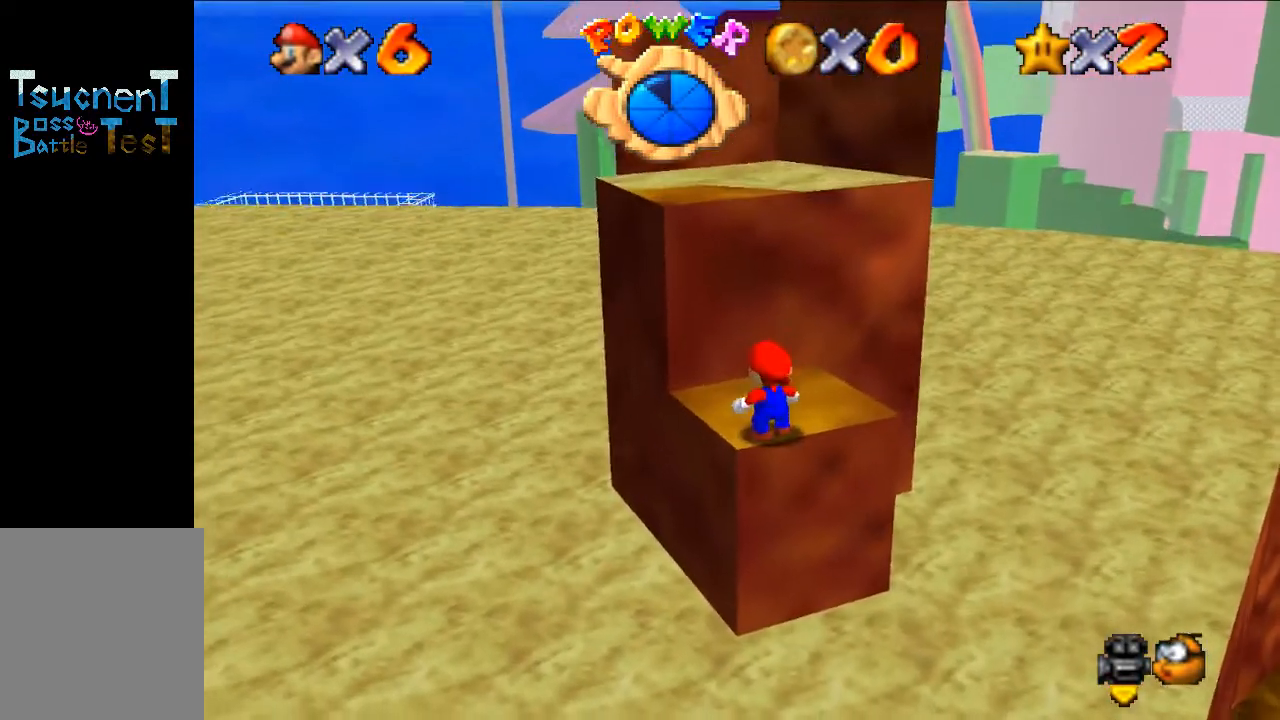
{"buttons": [], "left_stick": "center", "events": [[33, "left_stick", "up"], [167, "A", "down"], [167, "B", "down"], [167, "left_stick", "up-left"], [300, "A", "up"], [300, "B", "up"], [333, "left_stick", "left"], [433, "left_stick", "center"]]}
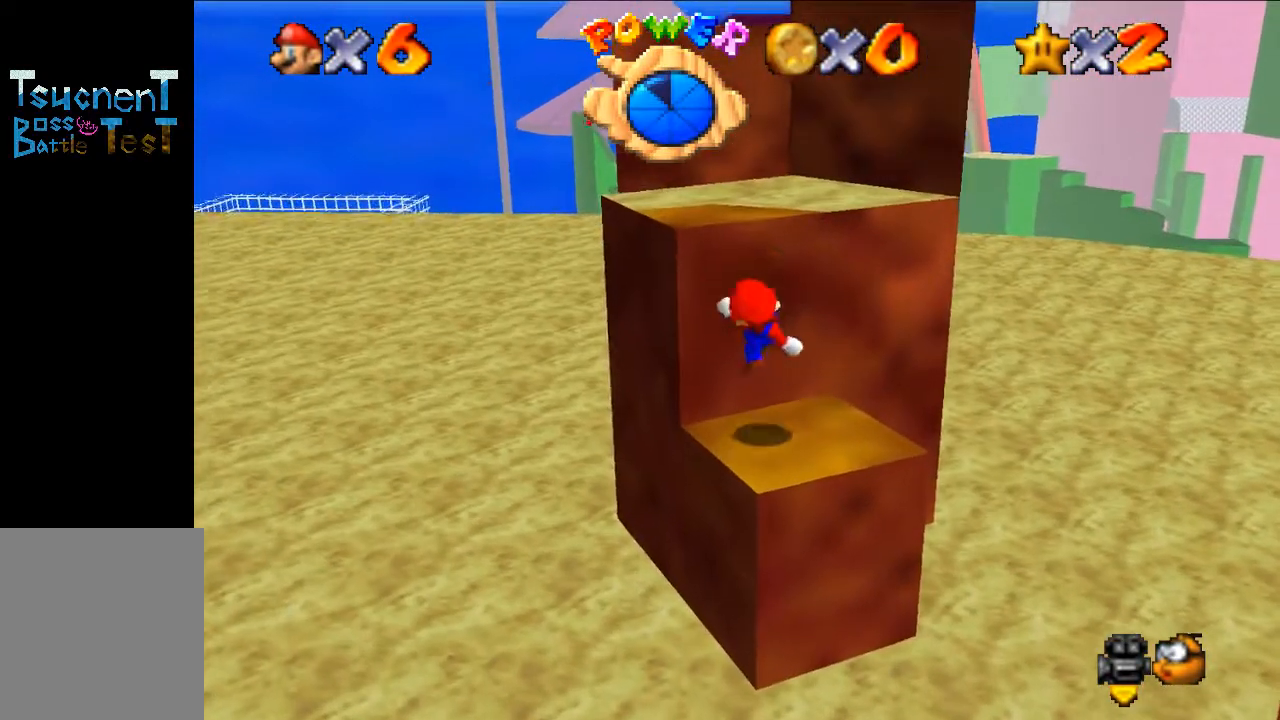
{"buttons": [], "left_stick": "up-left", "events": [[167, "A", "down"], [333, "left_stick", "up"], [433, "left_stick", "up-left"], [467, "A", "up"]]}
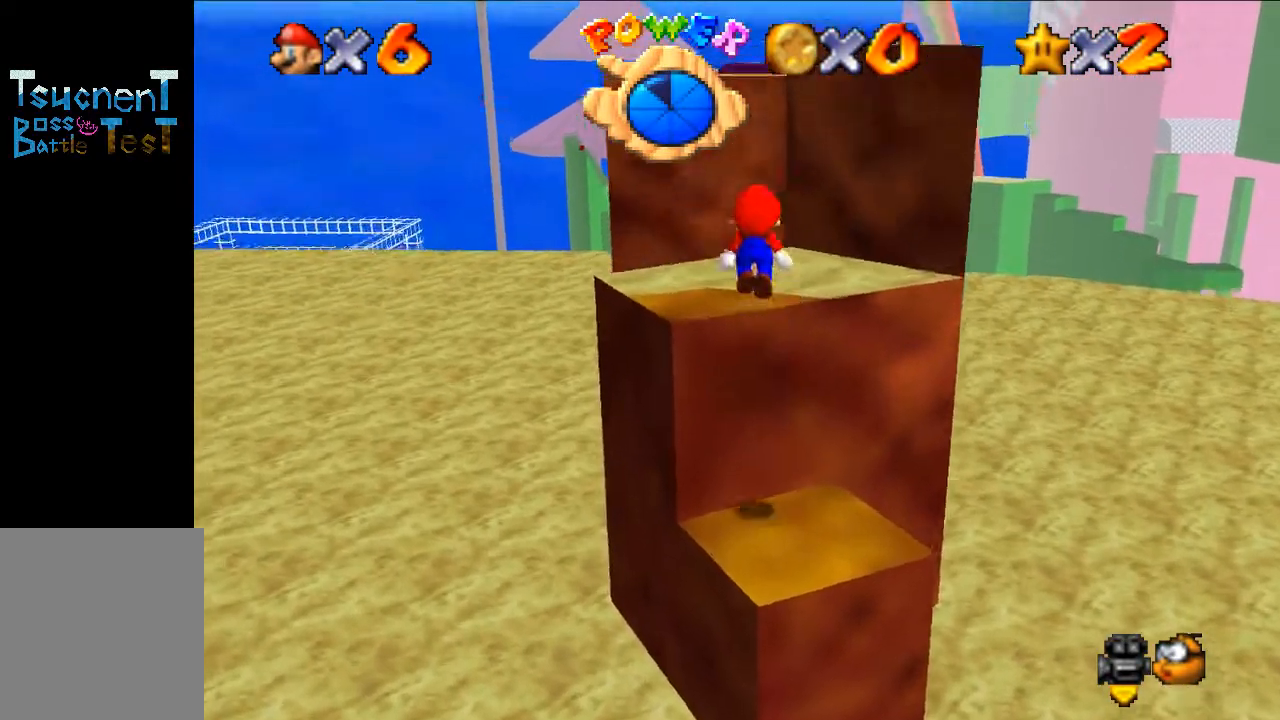
{"buttons": [], "left_stick": "up-right", "events": [[33, "B", "down"], [33, "left_stick", "left"], [133, "B", "up"], [133, "left_stick", "center"], [500, "left_stick", "up-right"]]}
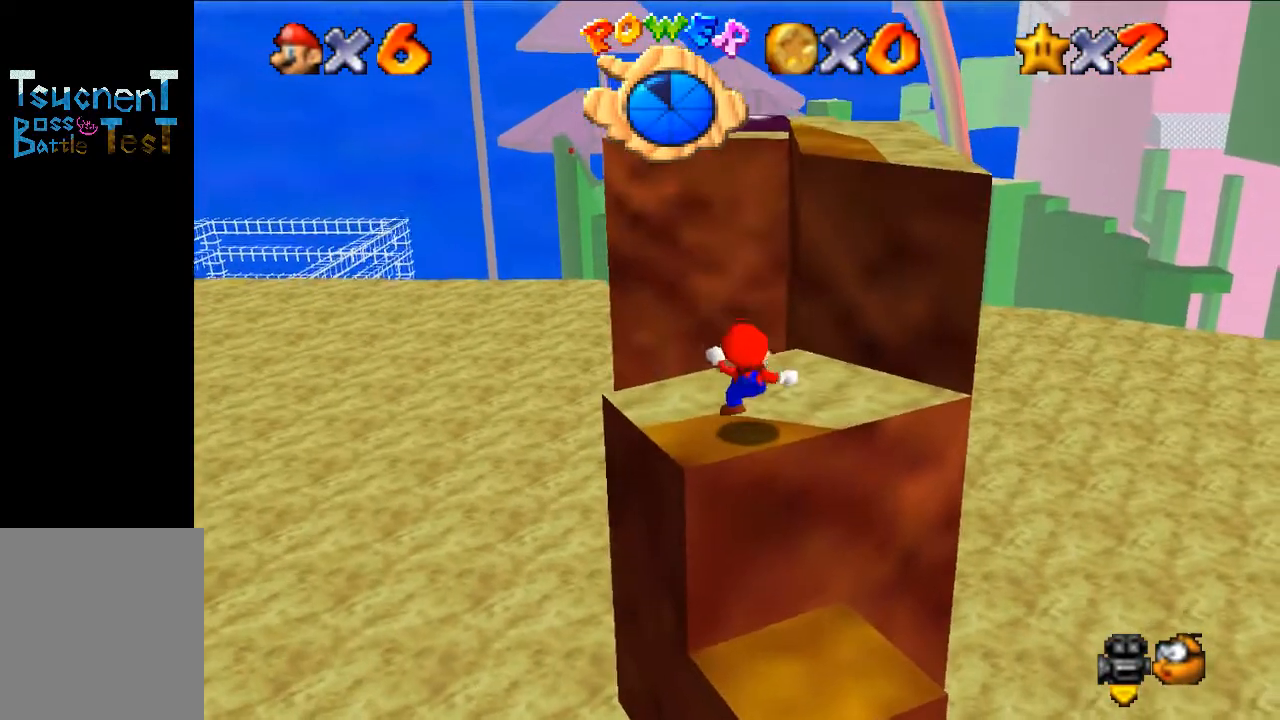
{"buttons": [], "left_stick": "up-right", "events": [[33, "A", "down"], [467, "A", "up"]]}
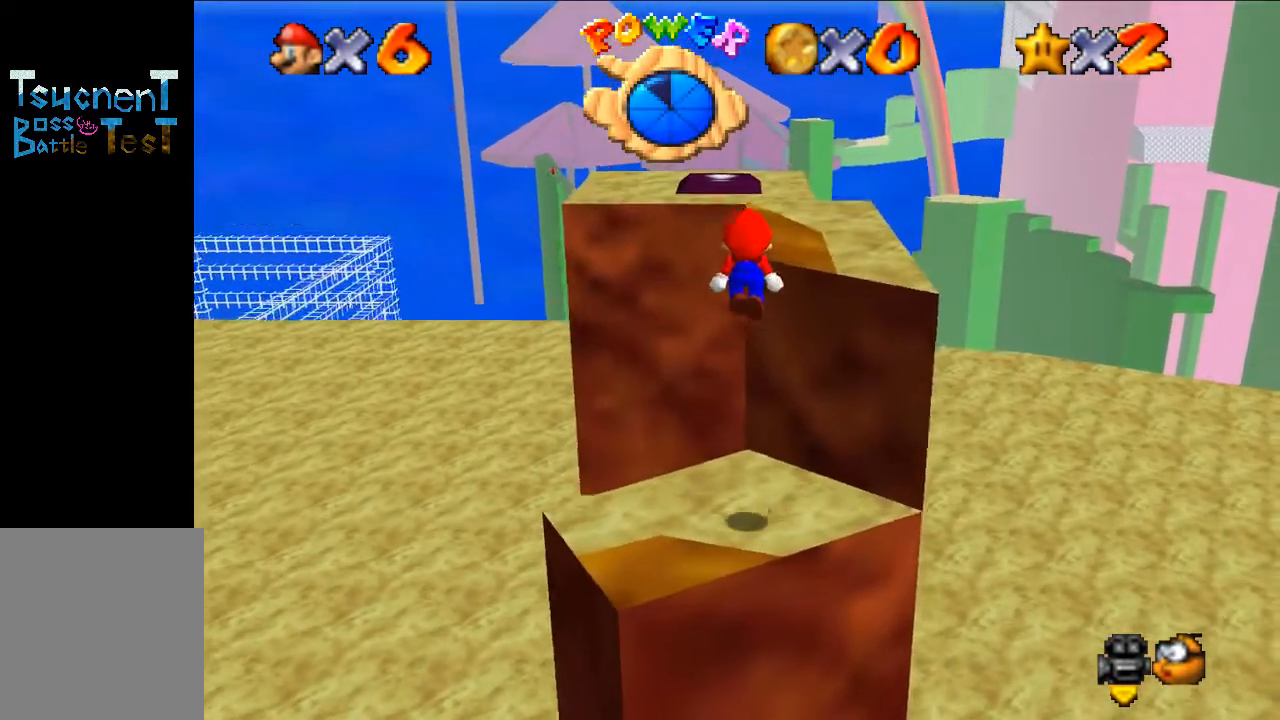
{"buttons": [], "left_stick": "up-right", "events": [[133, "B", "down"], [333, "B", "up"]]}
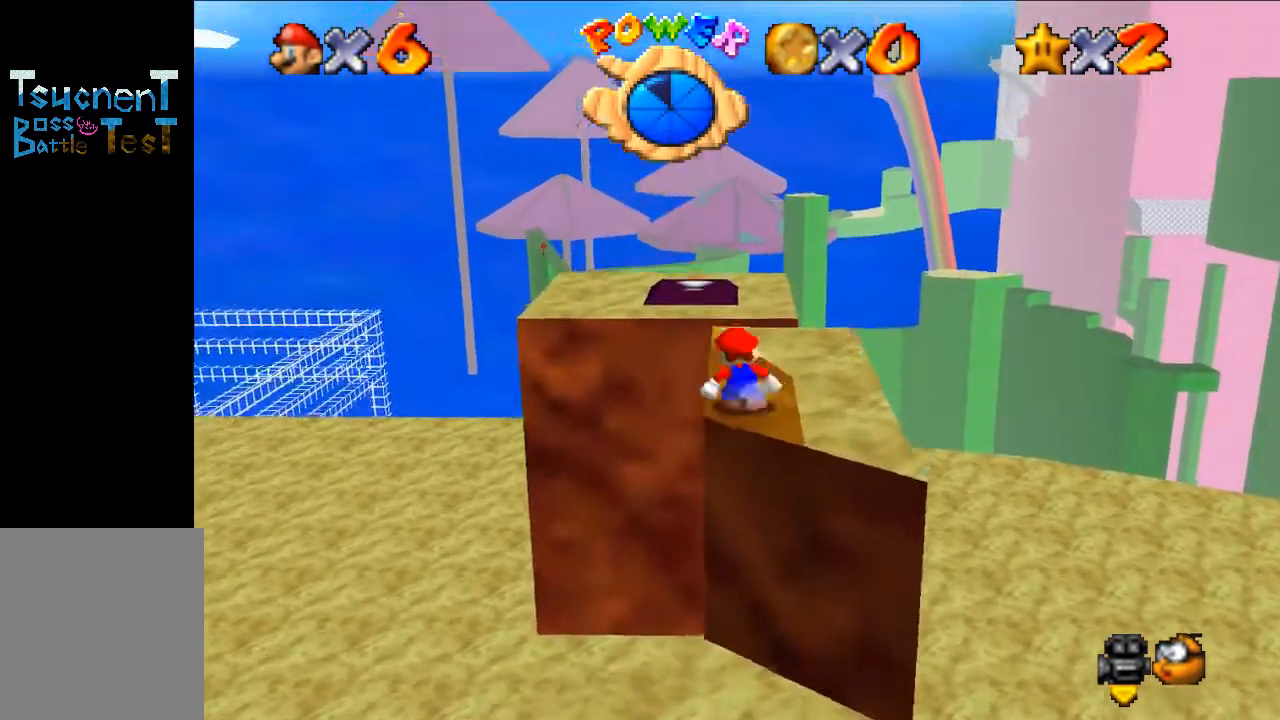
{"buttons": ["A"], "left_stick": "up", "events": [[67, "left_stick", "up"], [300, "A", "down"]]}
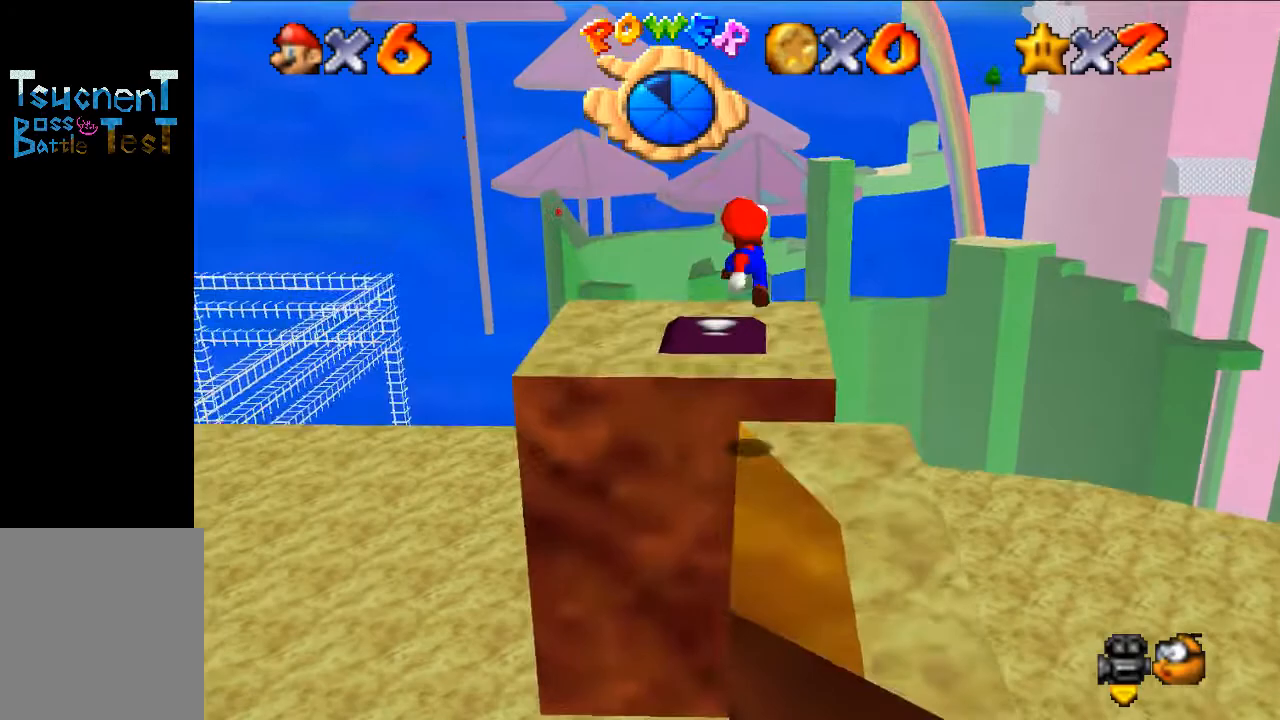
{"buttons": [], "left_stick": "up-right", "events": [[267, "A", "up"], [267, "left_stick", "down-right"], [433, "B", "down"], [467, "left_stick", "up-right"], [500, "B", "up"]]}